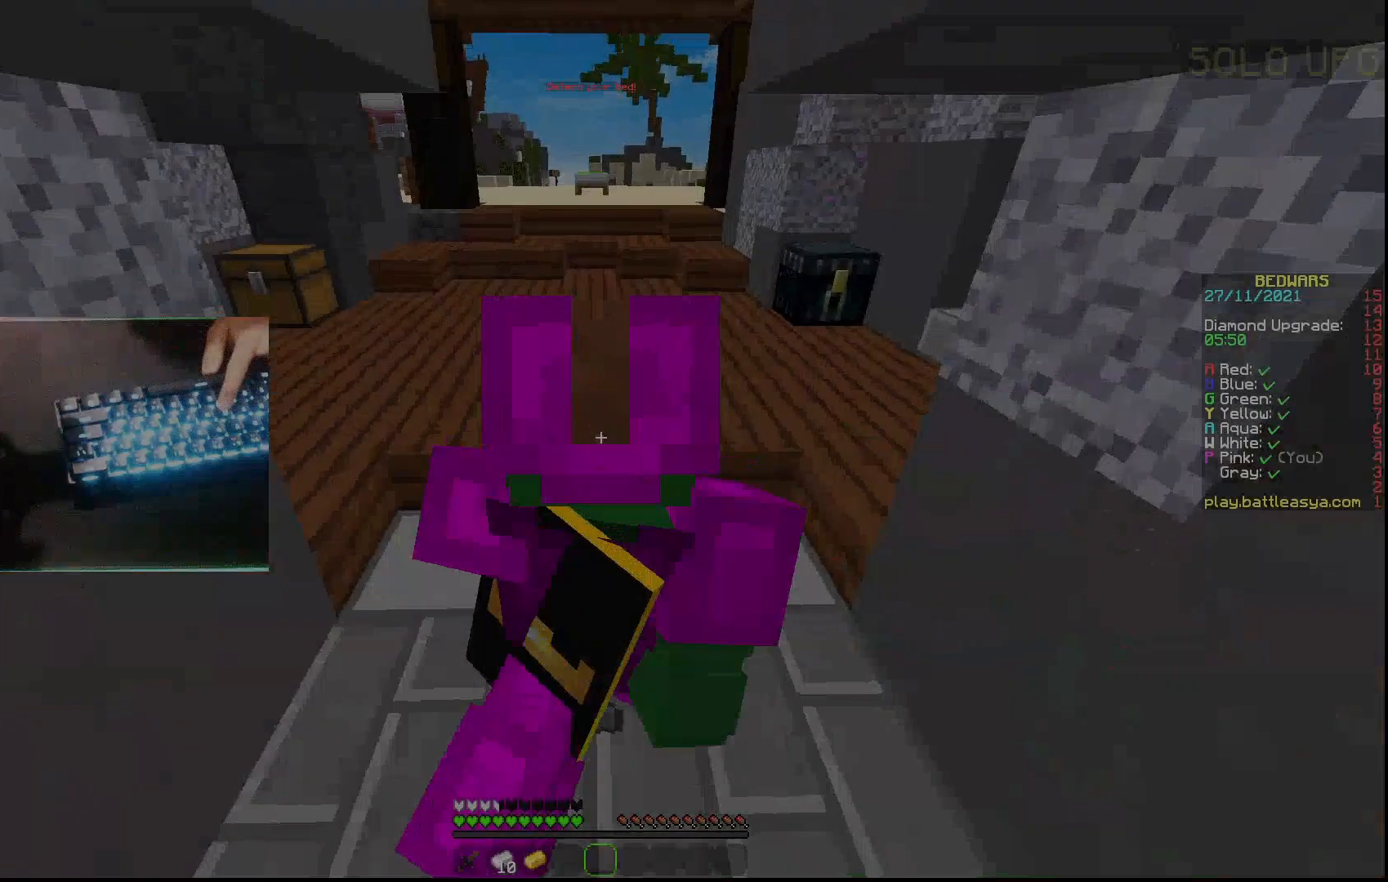
Gameplay with keyboard and mouse; each line is a JSON object with the keys and mouse buttons held at the frame after it. "events" lists presses ("down") and releases ("up") of "a", "d", "s", "w", "mouse_left" and "mouse_right" between this image and that frame as [ms after this image, input, new state], when the widget could be followed in between. "mouse_left", "mouse_right" = the "left", "right" buttons of the "mouse" list. No other keys are recorded. Fast repeated clicks can show as one long hold. Not read: mouse_move.
{"keys": ["w"], "mouse": ["left"], "events": [[267, "s", "up"], [300, "mouse_left", "up"], [367, "mouse_left", "down"], [433, "mouse_left", "up"], [433, "w", "down"], [500, "mouse_left", "down"]]}
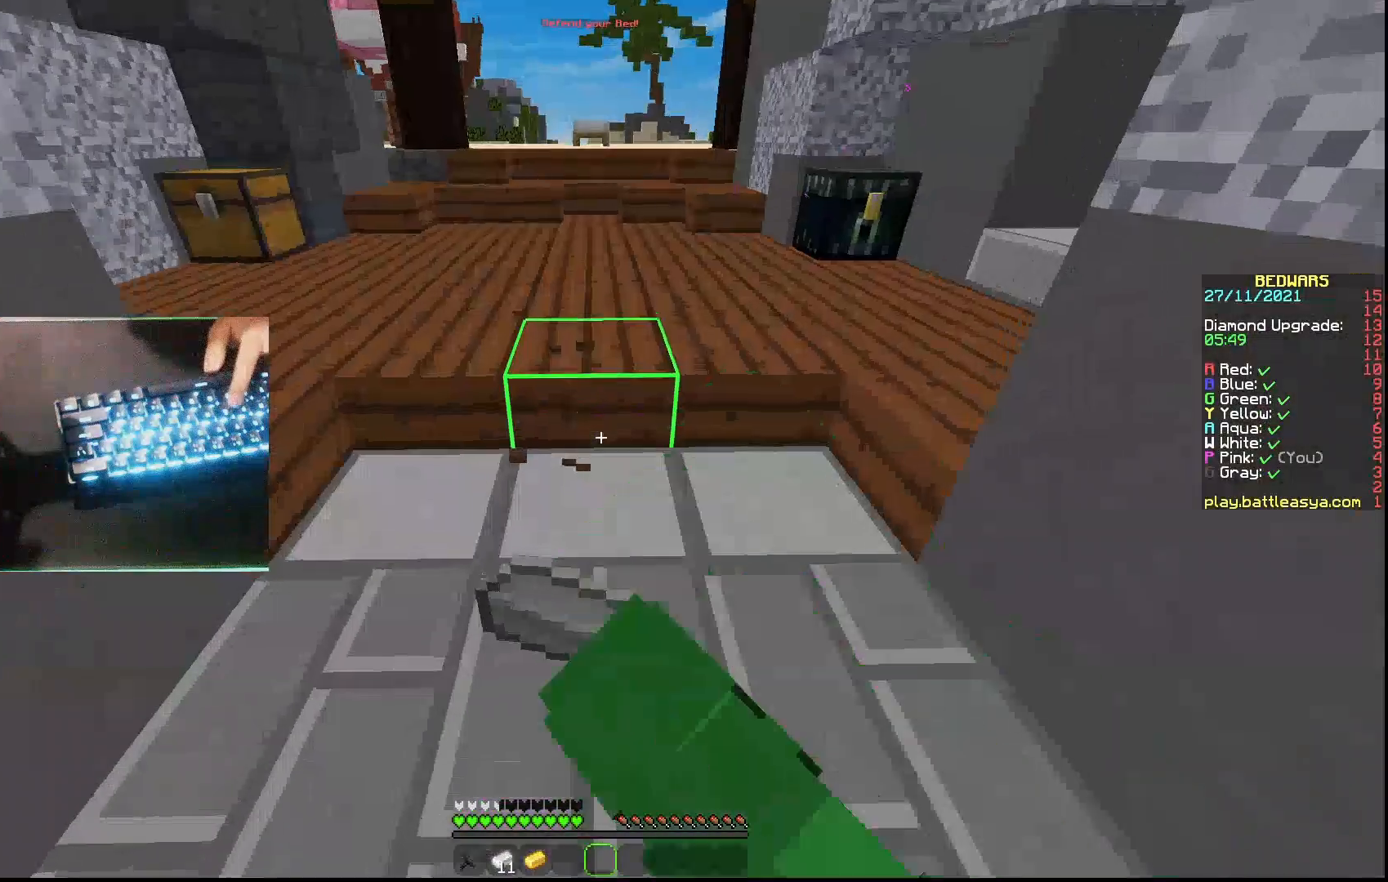
{"keys": ["d"], "mouse": ["left"], "events": [[100, "mouse_left", "up"], [100, "w", "up"], [200, "a", "down"], [200, "mouse_left", "down"], [300, "mouse_left", "up"], [333, "a", "up"], [333, "mouse_left", "down"], [400, "d", "down"], [433, "mouse_left", "up"], [500, "mouse_left", "down"]]}
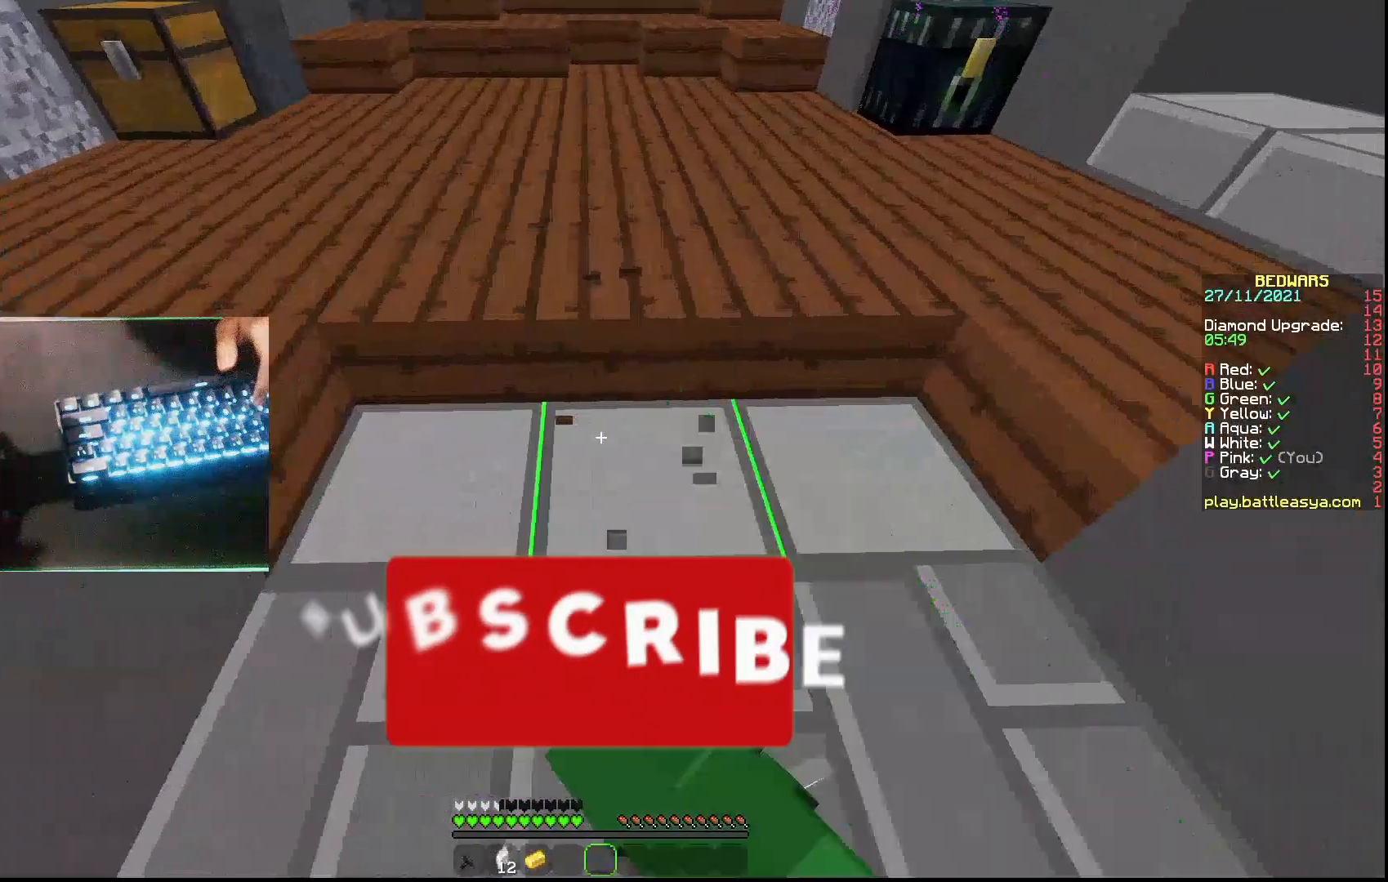
{"keys": ["w"], "mouse": [], "events": [[100, "mouse_left", "up"], [100, "s", "down"], [167, "d", "up"], [167, "mouse_left", "down"], [200, "a", "down"], [267, "mouse_left", "up"], [300, "s", "up"], [333, "a", "up"], [400, "d", "down"], [467, "d", "up"], [467, "w", "down"]]}
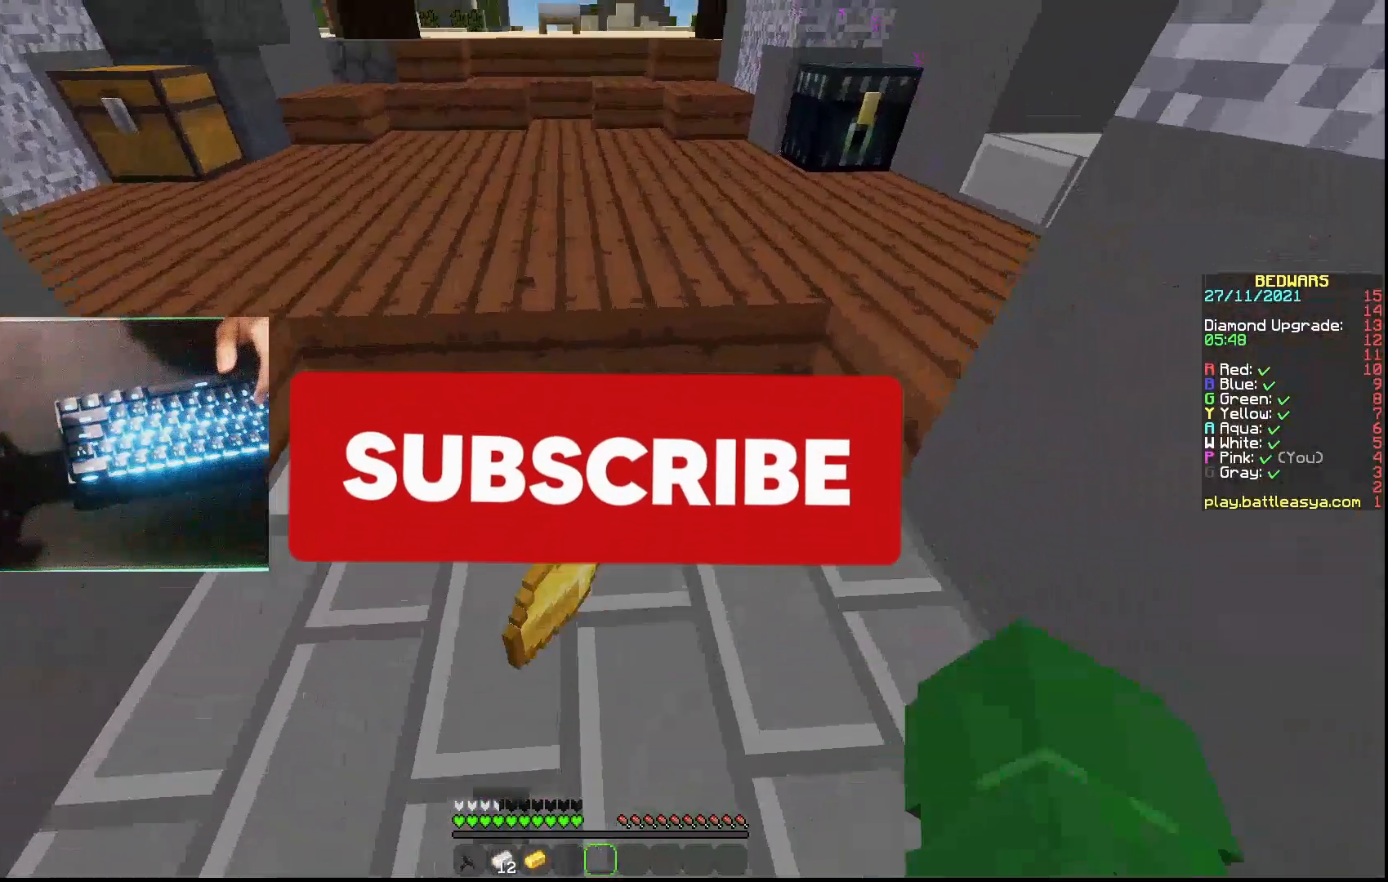
{"keys": ["w"], "mouse": [], "events": [[33, "mouse_left", "down"], [133, "mouse_left", "up"], [167, "mouse_left", "down"], [233, "a", "down"], [300, "a", "up"], [300, "mouse_left", "up"], [333, "d", "down"], [333, "mouse_left", "down"], [467, "d", "up"], [467, "mouse_left", "up"]]}
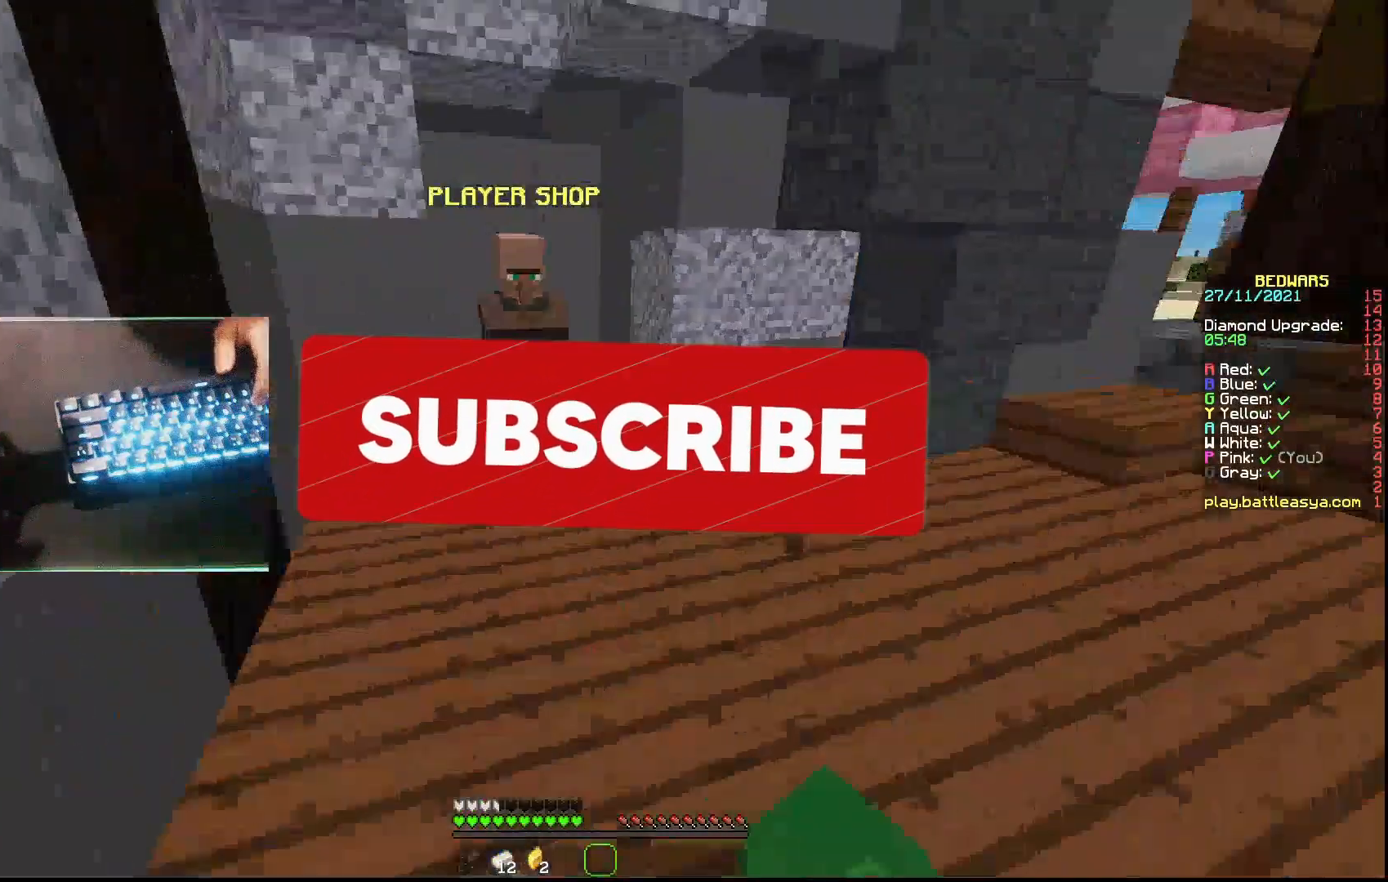
{"keys": ["w"], "mouse": ["right"], "events": [[33, "mouse_left", "down"], [133, "mouse_left", "up"], [200, "mouse_left", "down"], [333, "mouse_left", "up"], [433, "mouse_right", "down"]]}
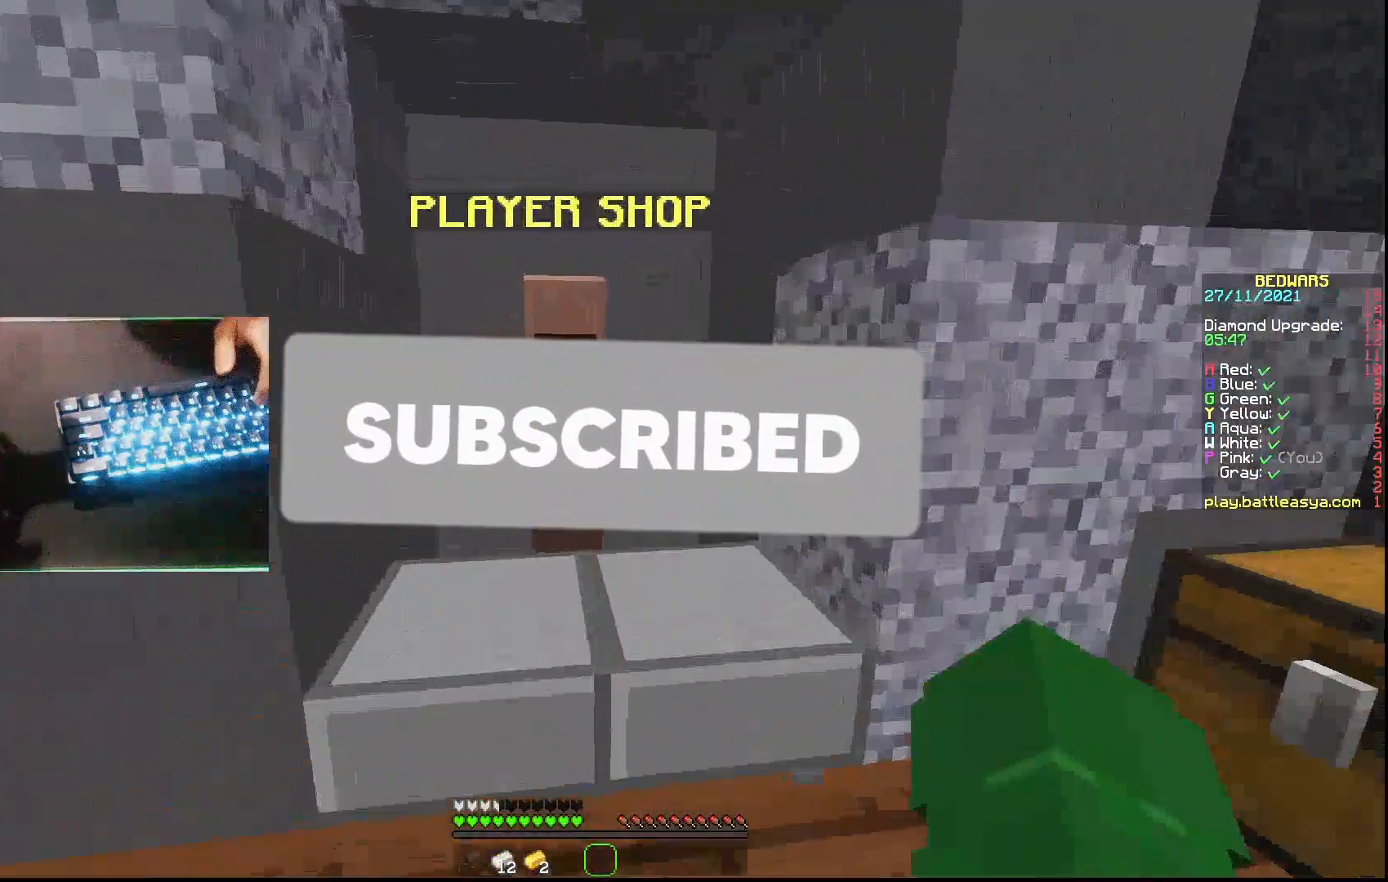
{"keys": [], "mouse": ["right"], "events": [[33, "w", "up"], [100, "mouse_right", "up"], [433, "mouse_right", "down"]]}
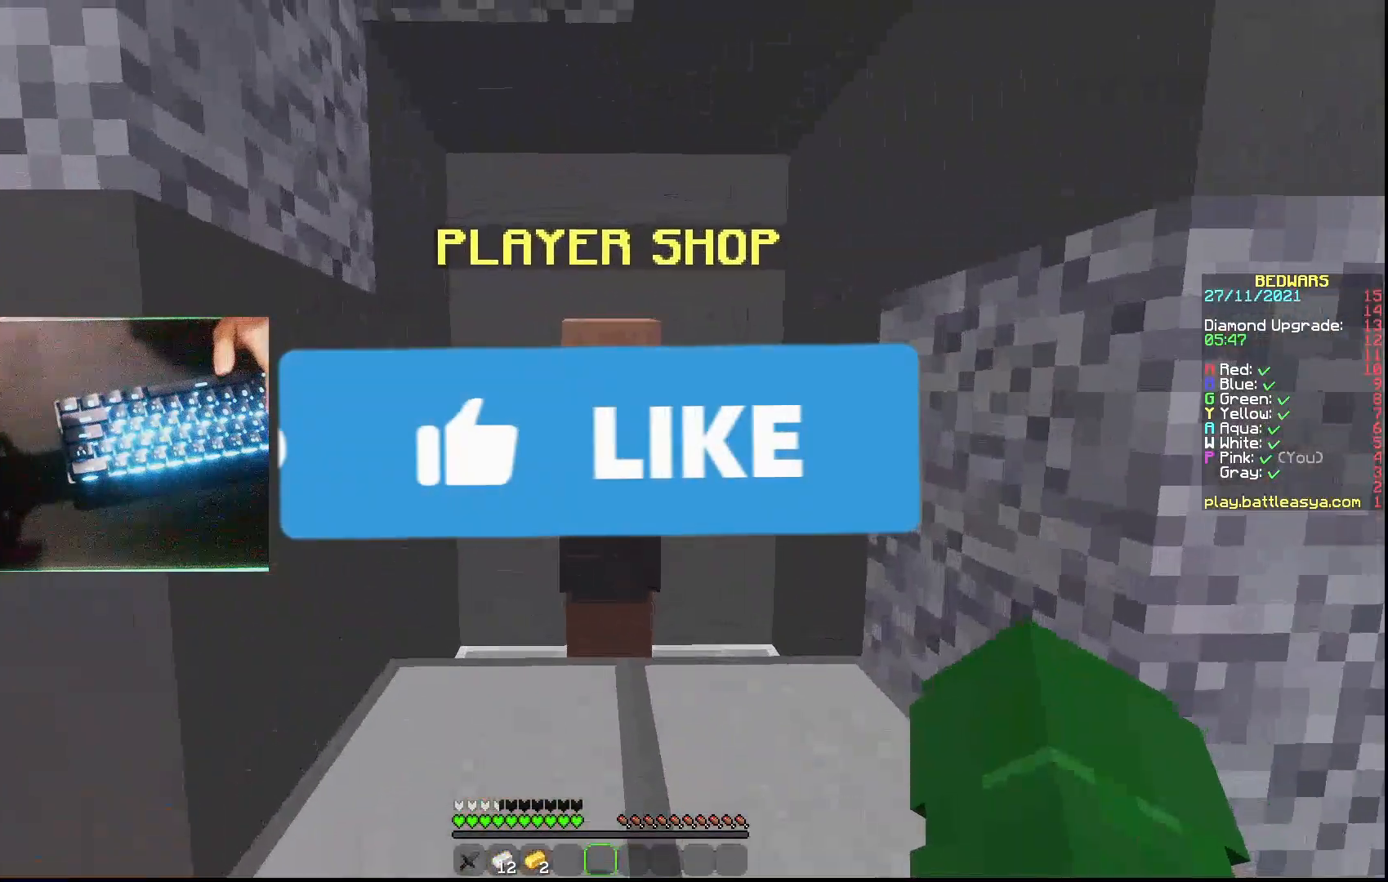
{"keys": [], "mouse": [], "events": [[33, "mouse_right", "up"]]}
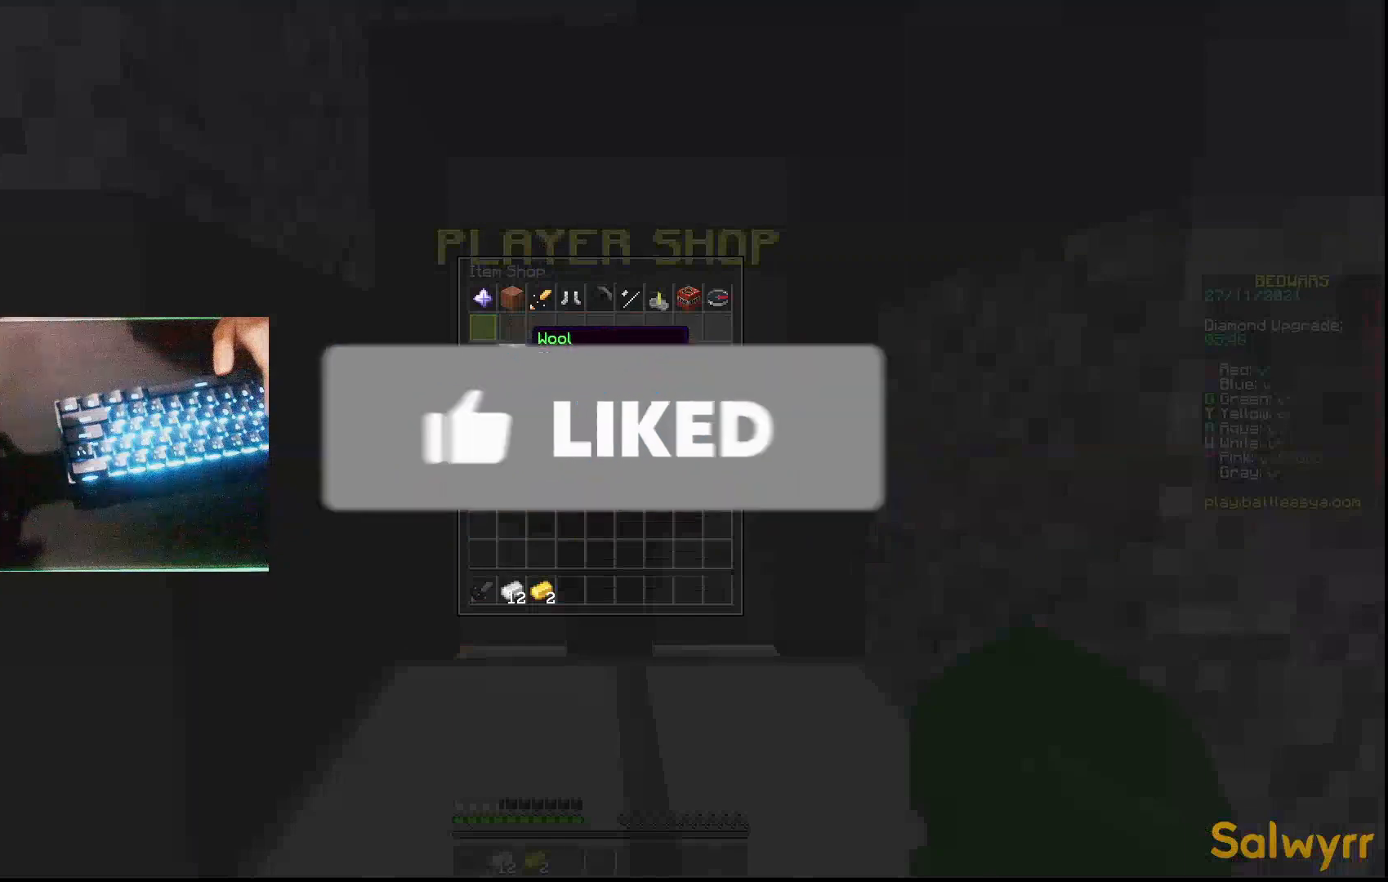
{"keys": [], "mouse": [], "events": []}
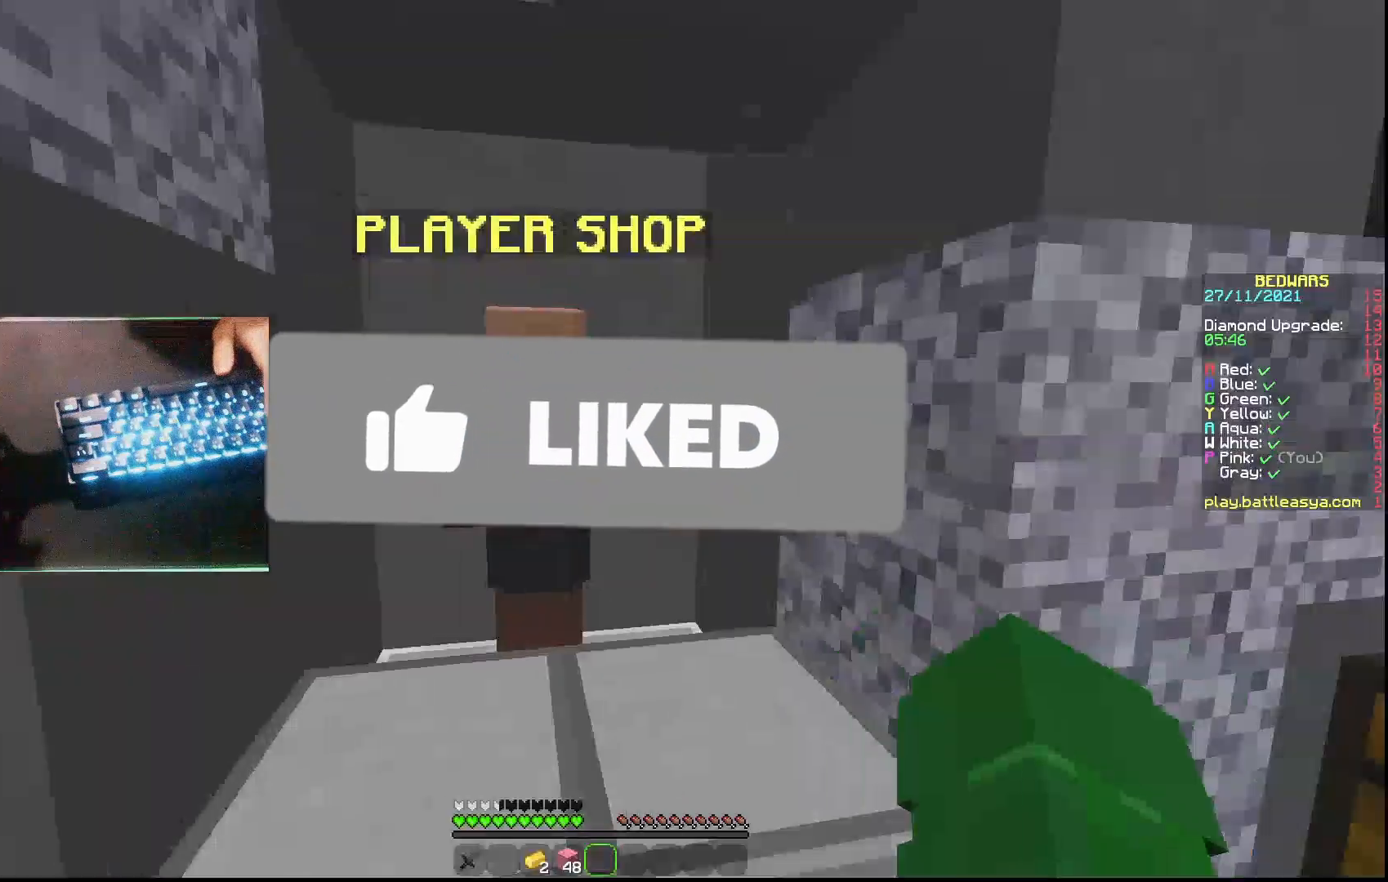
{"keys": ["a", "w"], "mouse": [], "events": [[33, "w", "down"], [467, "a", "down"]]}